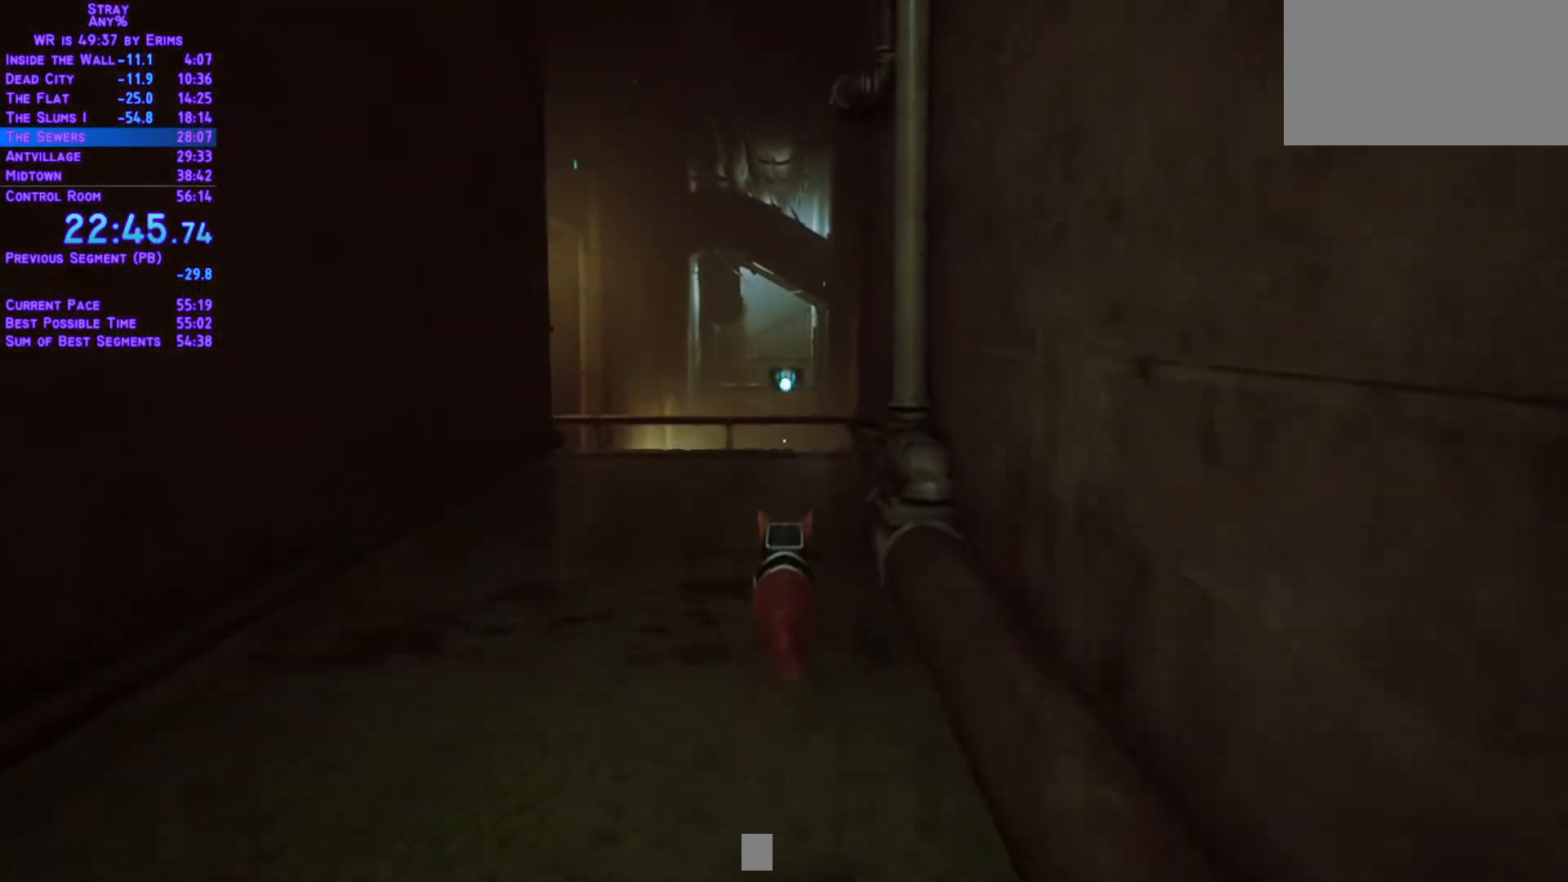
Gameplay with a controller (Xbox layout); each line is a JSON object with the inputs held at the frame after it. "events" lists button and stick changes between this image and that frame as [ms after this image, input, new state], when the widget could be followed in between. Not read: L3 R2 R3 keyboard_mouse.
{"buttons": ["L1", "DPAD_UP", "DPAD_RIGHT"], "left_stick": "center", "right_stick": "center", "events": [[483, "DPAD_RIGHT", "down"]]}
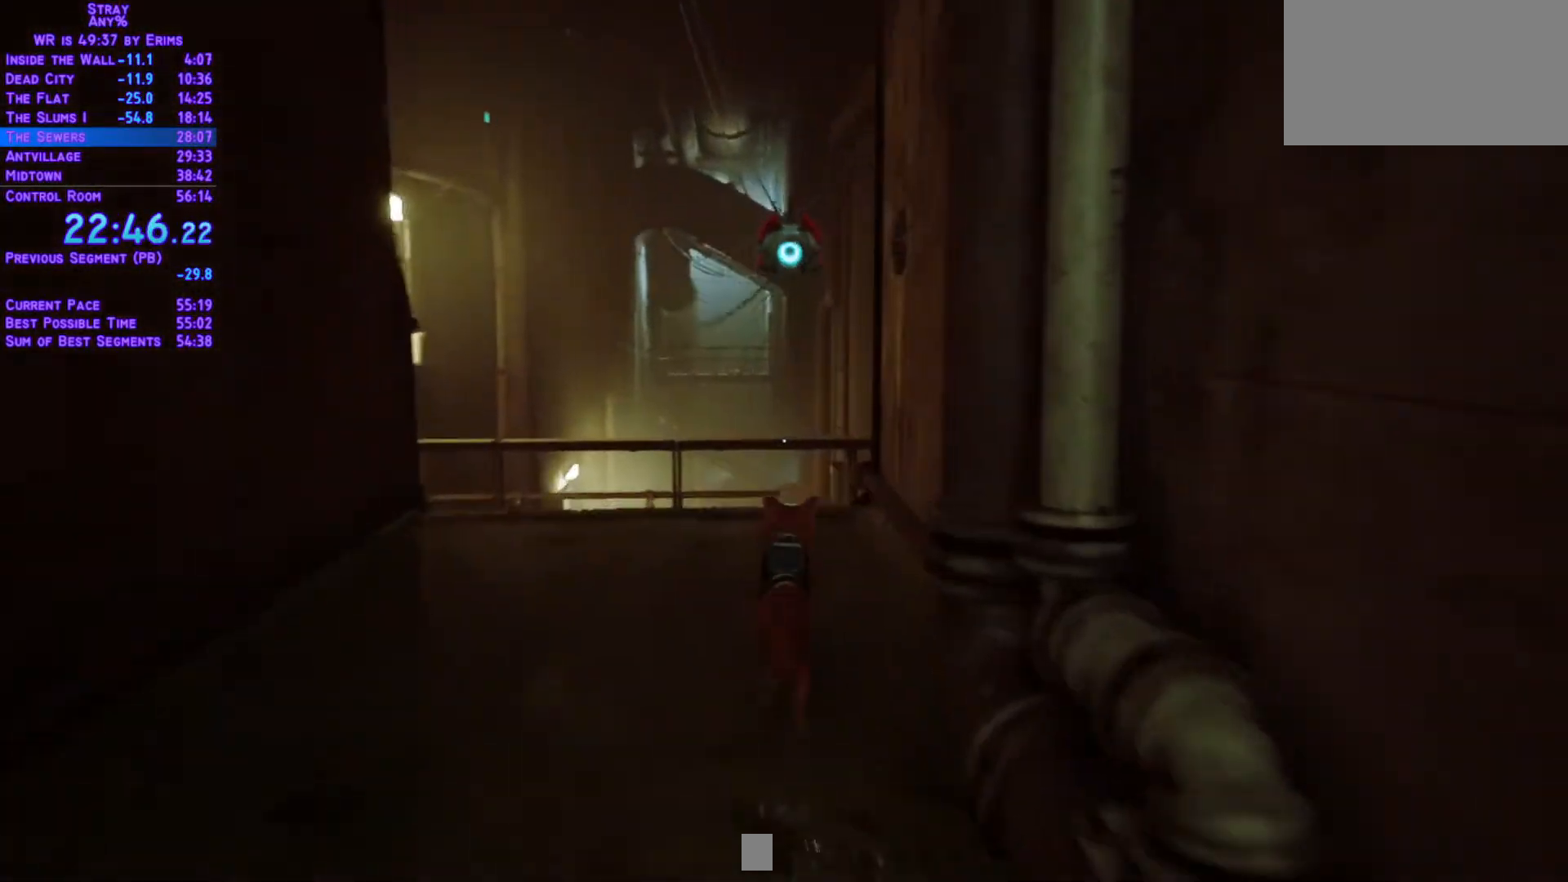
{"buttons": ["L1", "DPAD_UP"], "left_stick": "center", "right_stick": "center", "events": [[33, "DPAD_RIGHT", "up"]]}
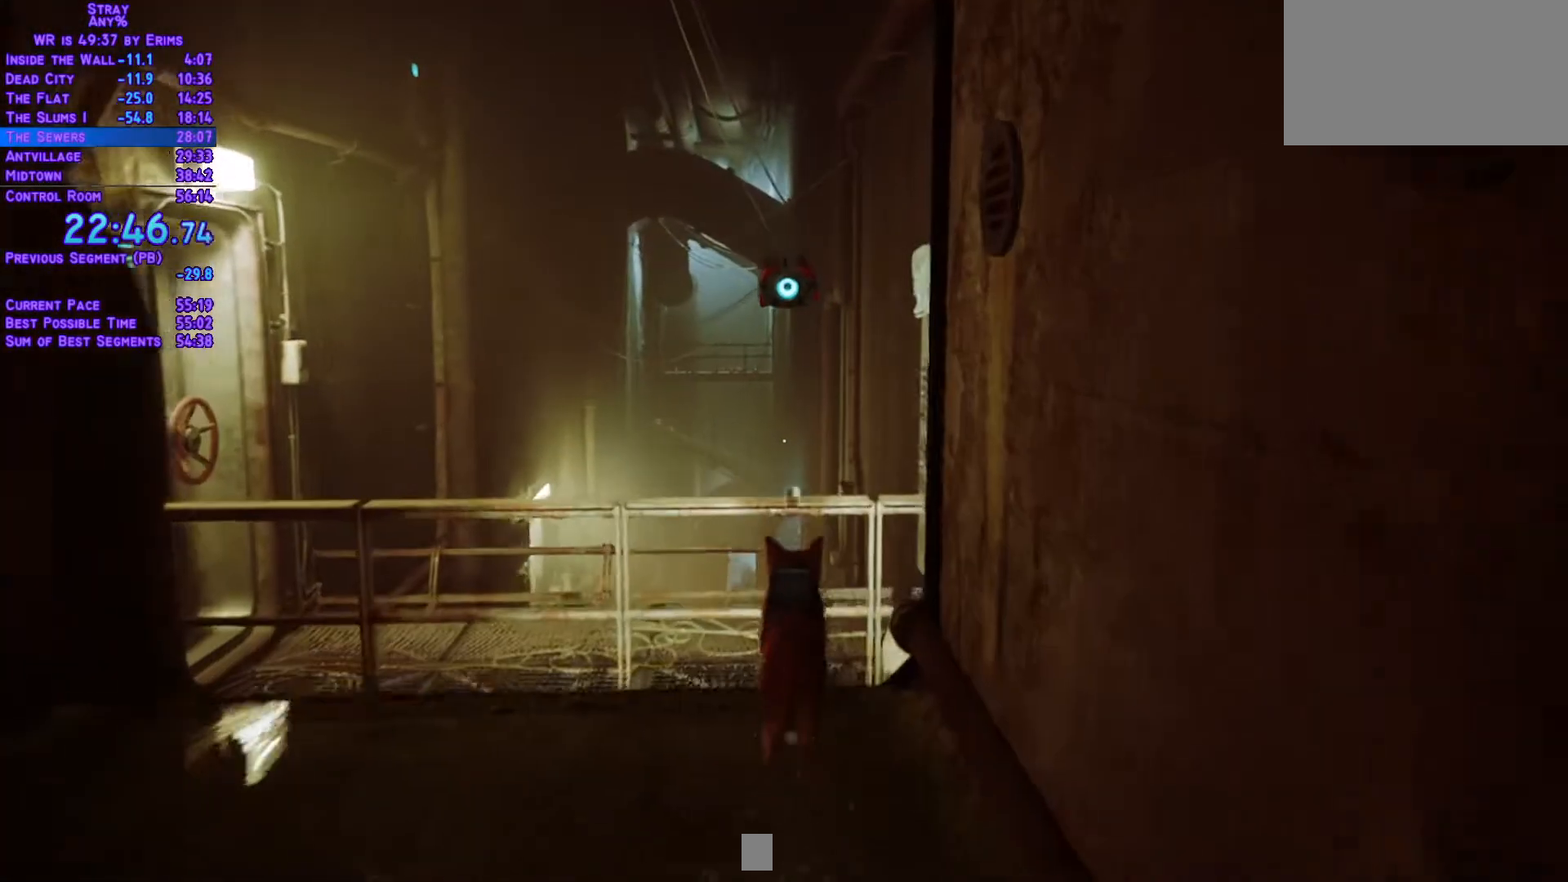
{"buttons": ["L1", "DPAD_UP"], "left_stick": "center", "right_stick": "center", "events": []}
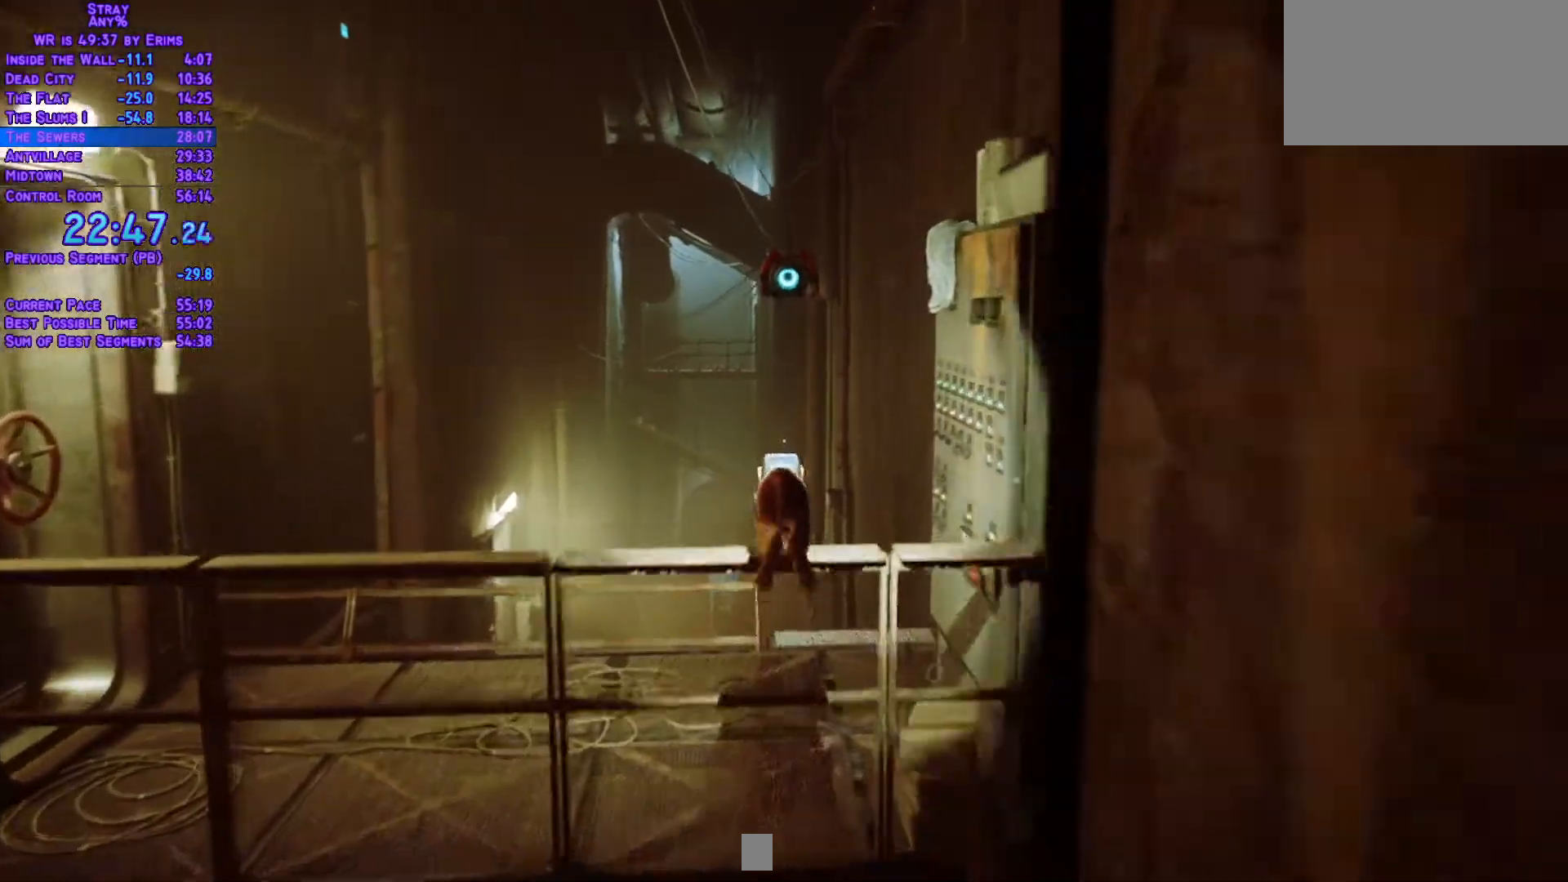
{"buttons": ["L1", "DPAD_UP"], "left_stick": "center", "right_stick": "center", "events": []}
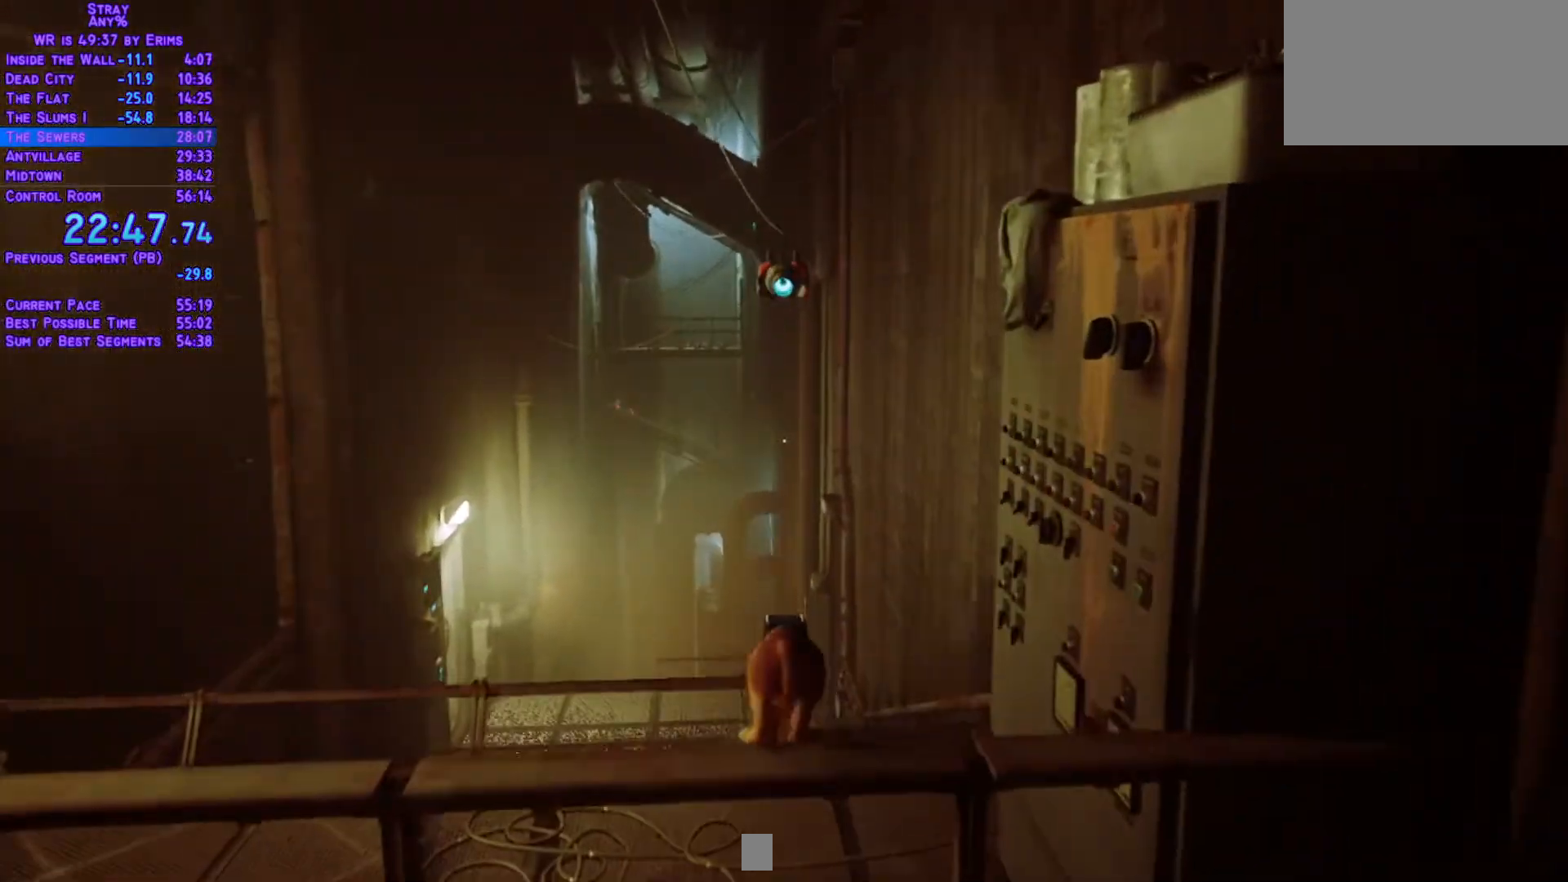
{"buttons": ["L1", "DPAD_UP"], "left_stick": "center", "right_stick": "center", "events": [[333, "DPAD_RIGHT", "down"], [467, "DPAD_RIGHT", "up"]]}
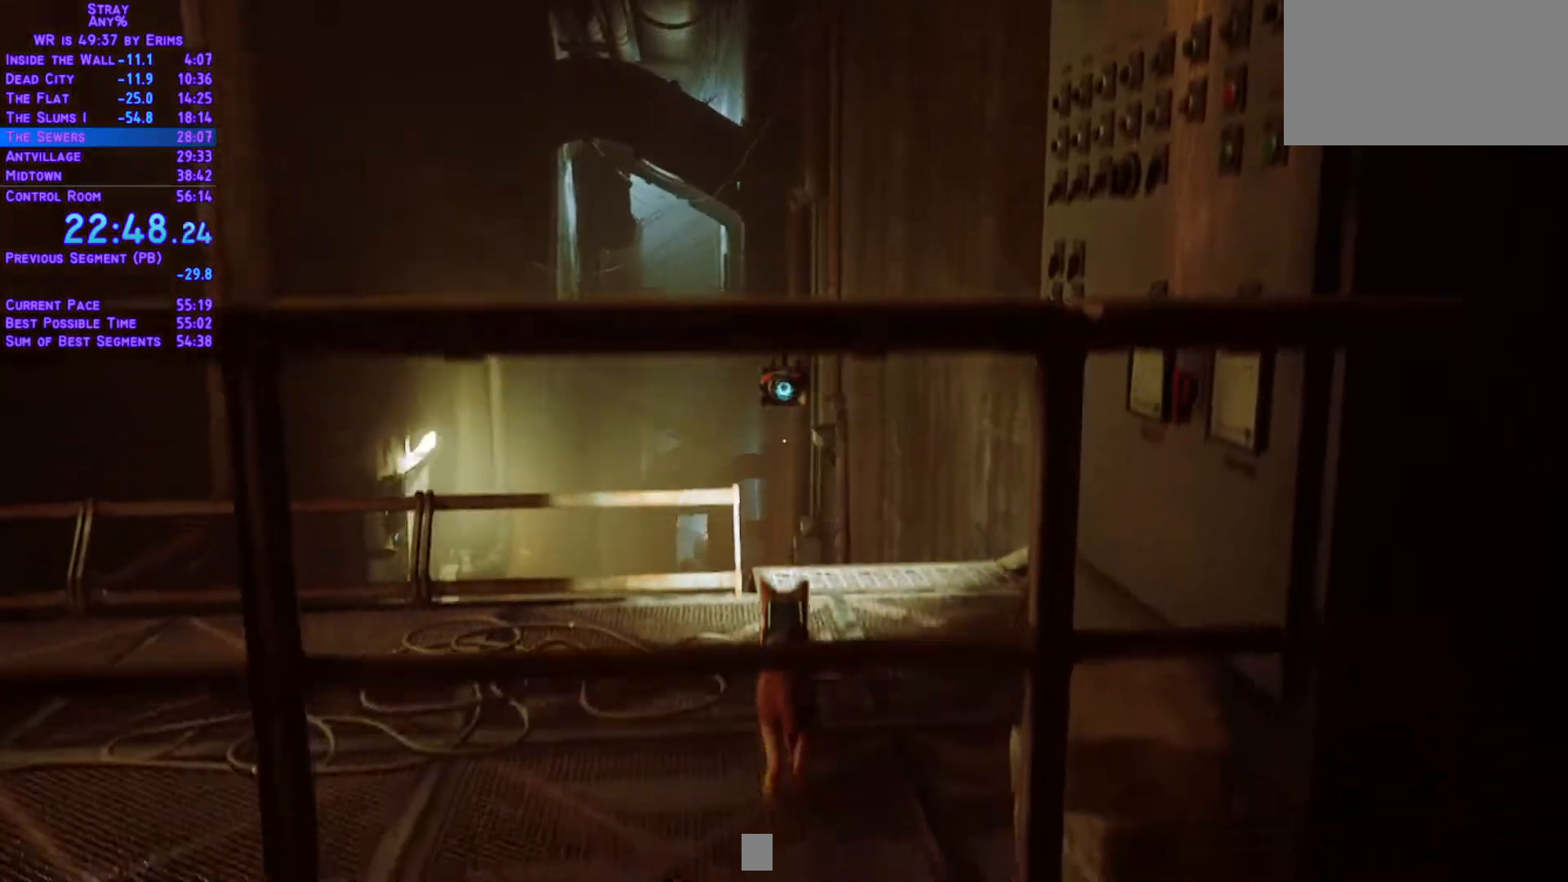
{"buttons": ["L1", "DPAD_UP"], "left_stick": "center", "right_stick": "center", "events": []}
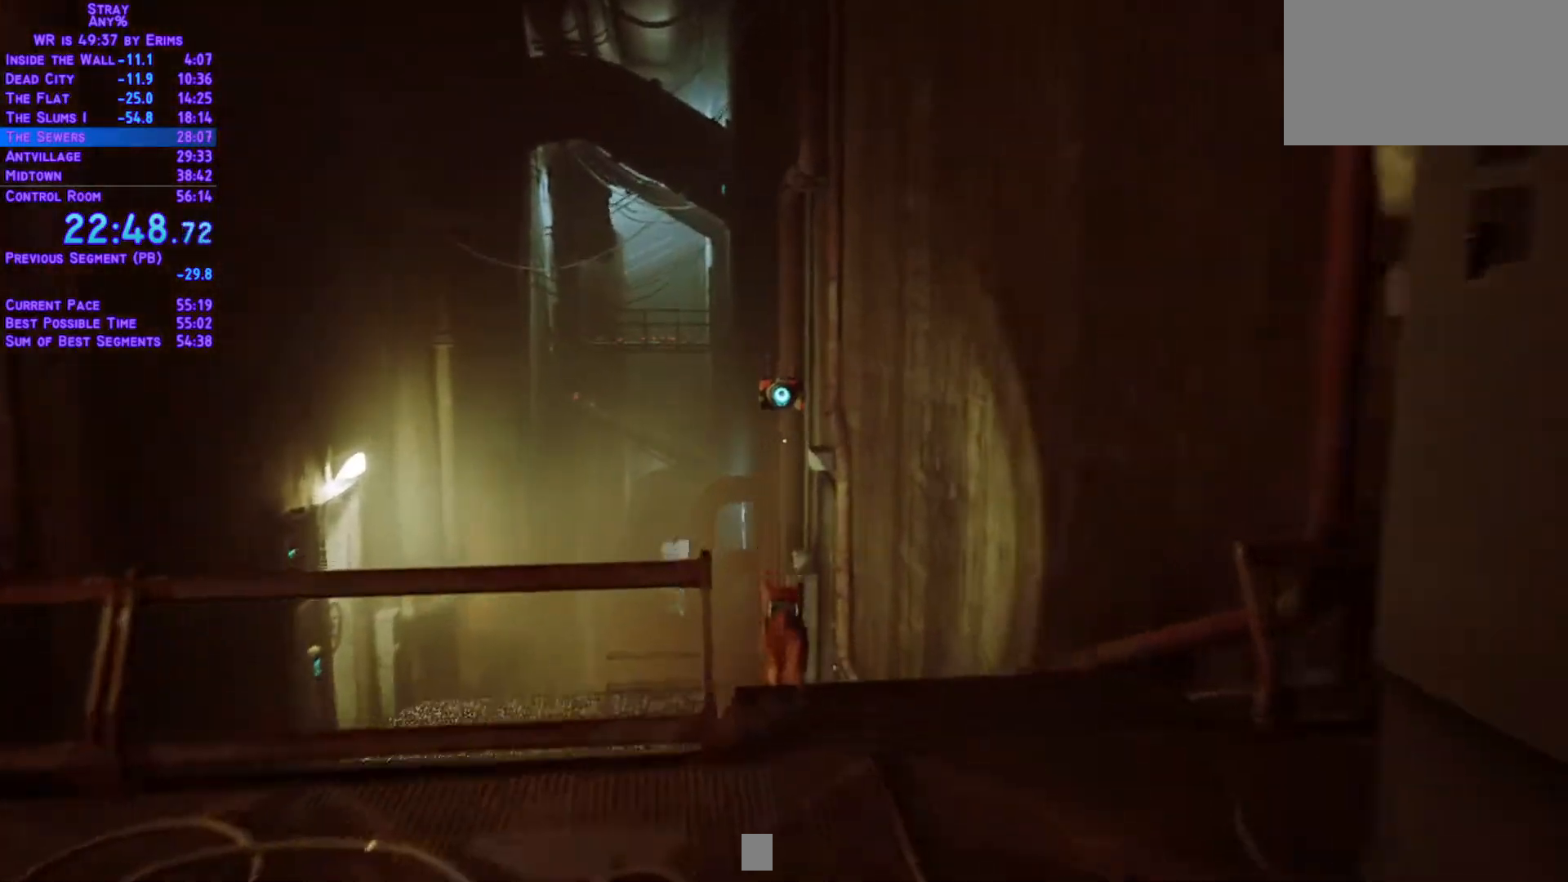
{"buttons": ["L1", "DPAD_UP"], "left_stick": "center", "right_stick": "center", "events": []}
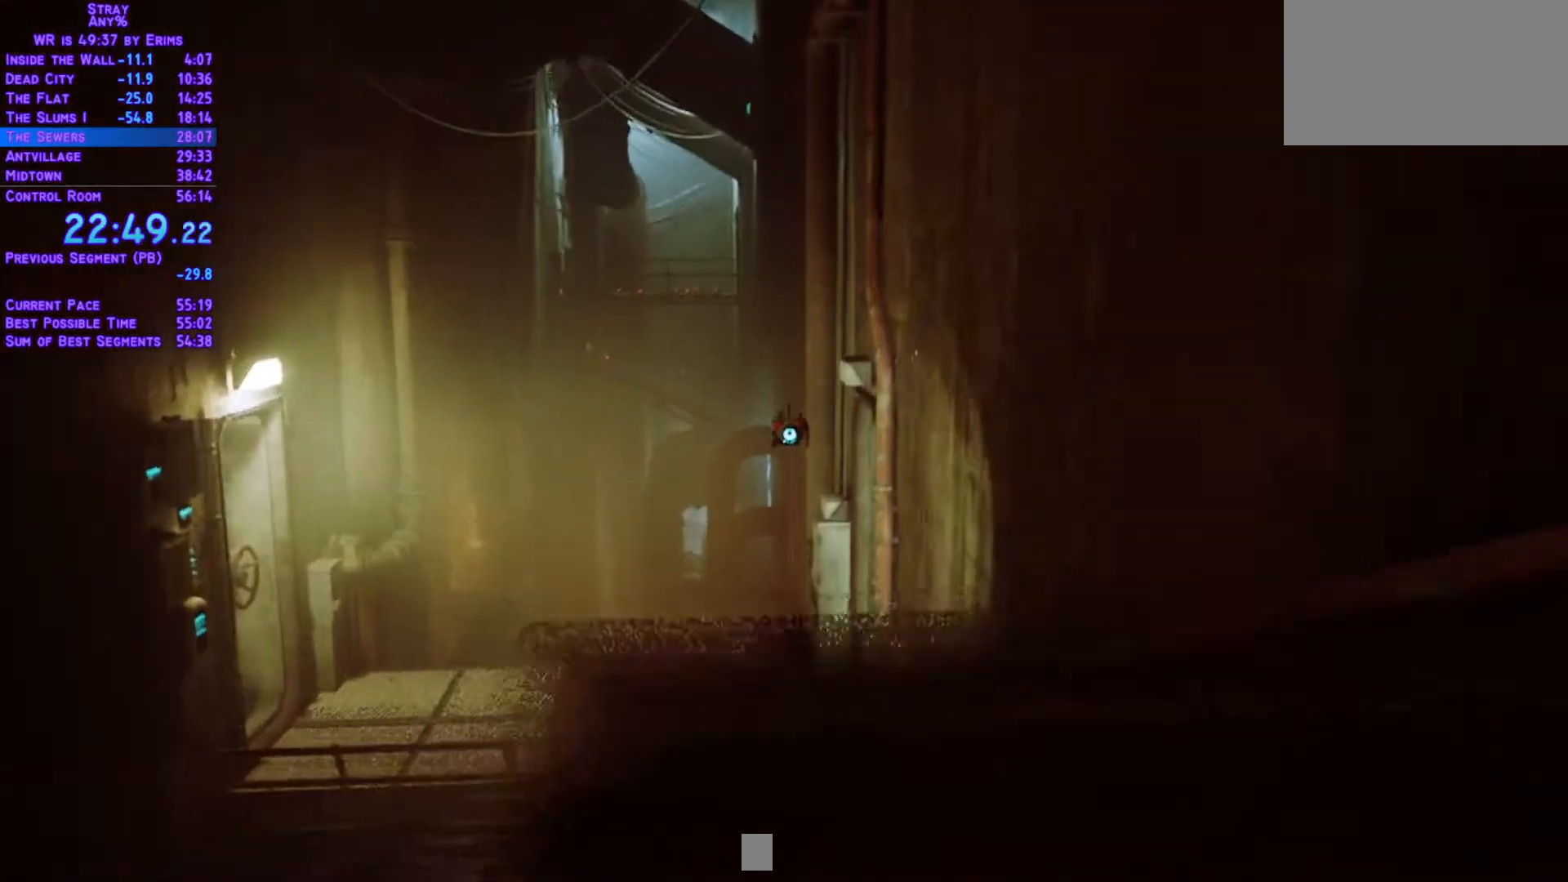
{"buttons": ["L1", "DPAD_UP"], "left_stick": "center", "right_stick": "center", "events": []}
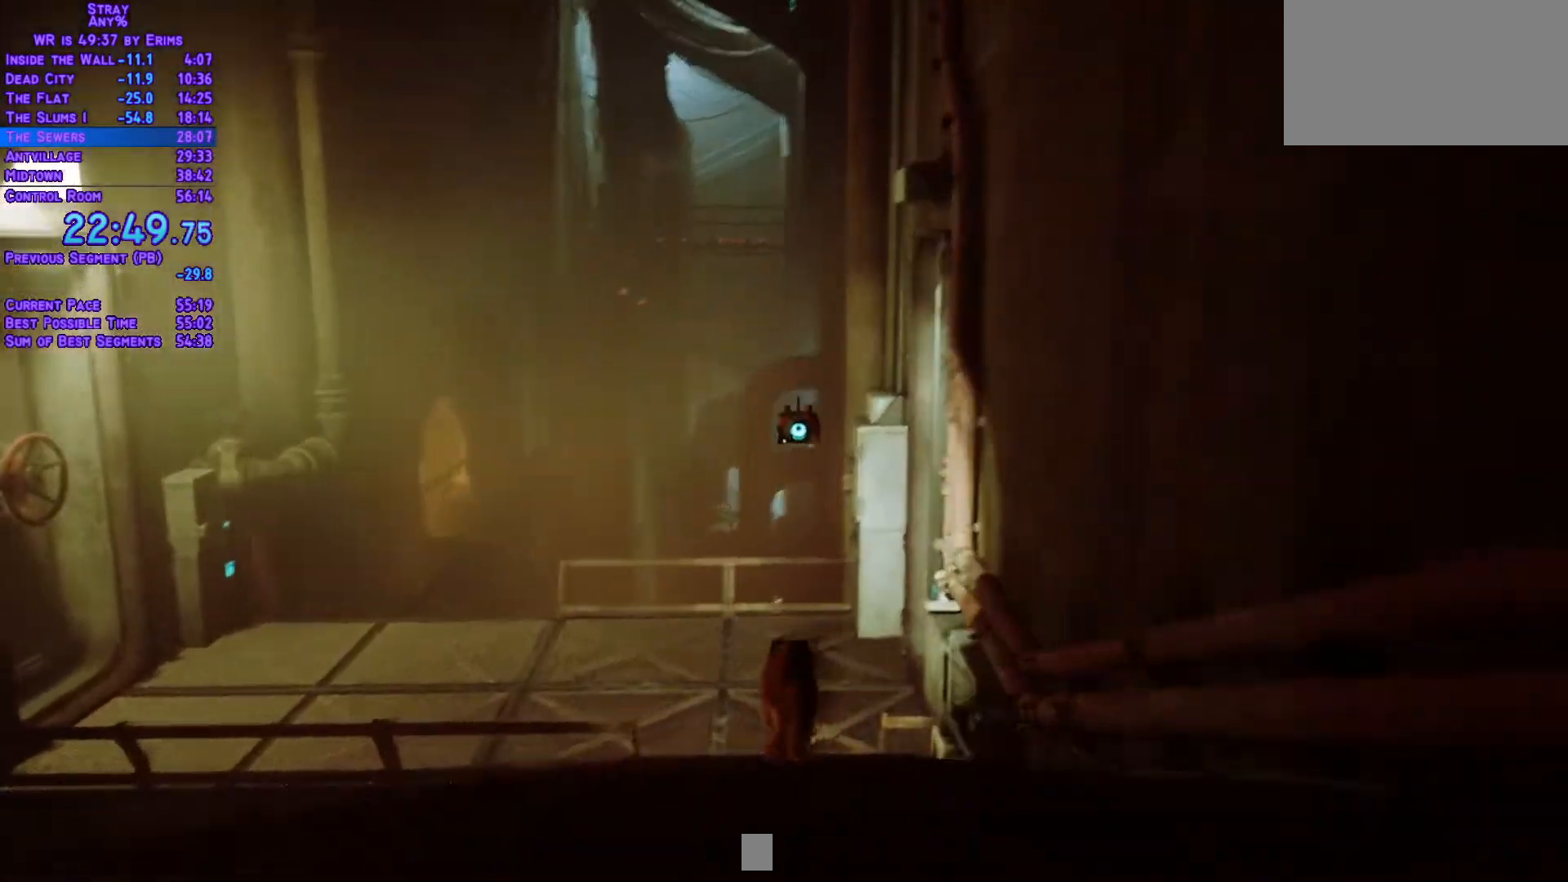
{"buttons": ["L1", "DPAD_UP", "DPAD_LEFT"], "left_stick": "center", "right_stick": "center", "events": [[417, "DPAD_LEFT", "down"]]}
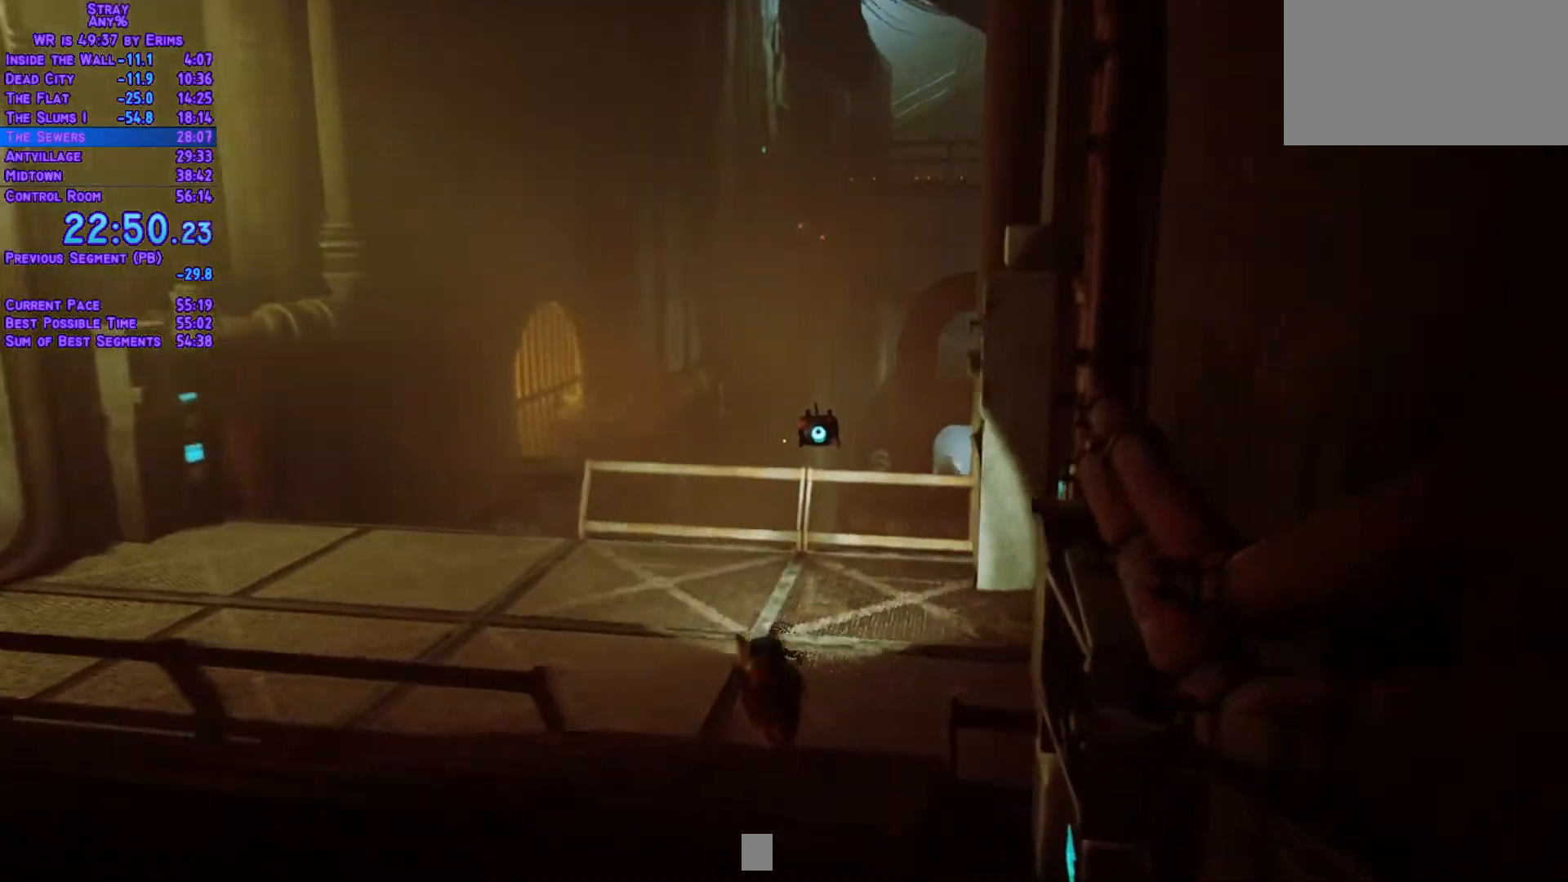
{"buttons": ["L1", "DPAD_UP", "DPAD_LEFT"], "left_stick": "center", "right_stick": "center", "events": []}
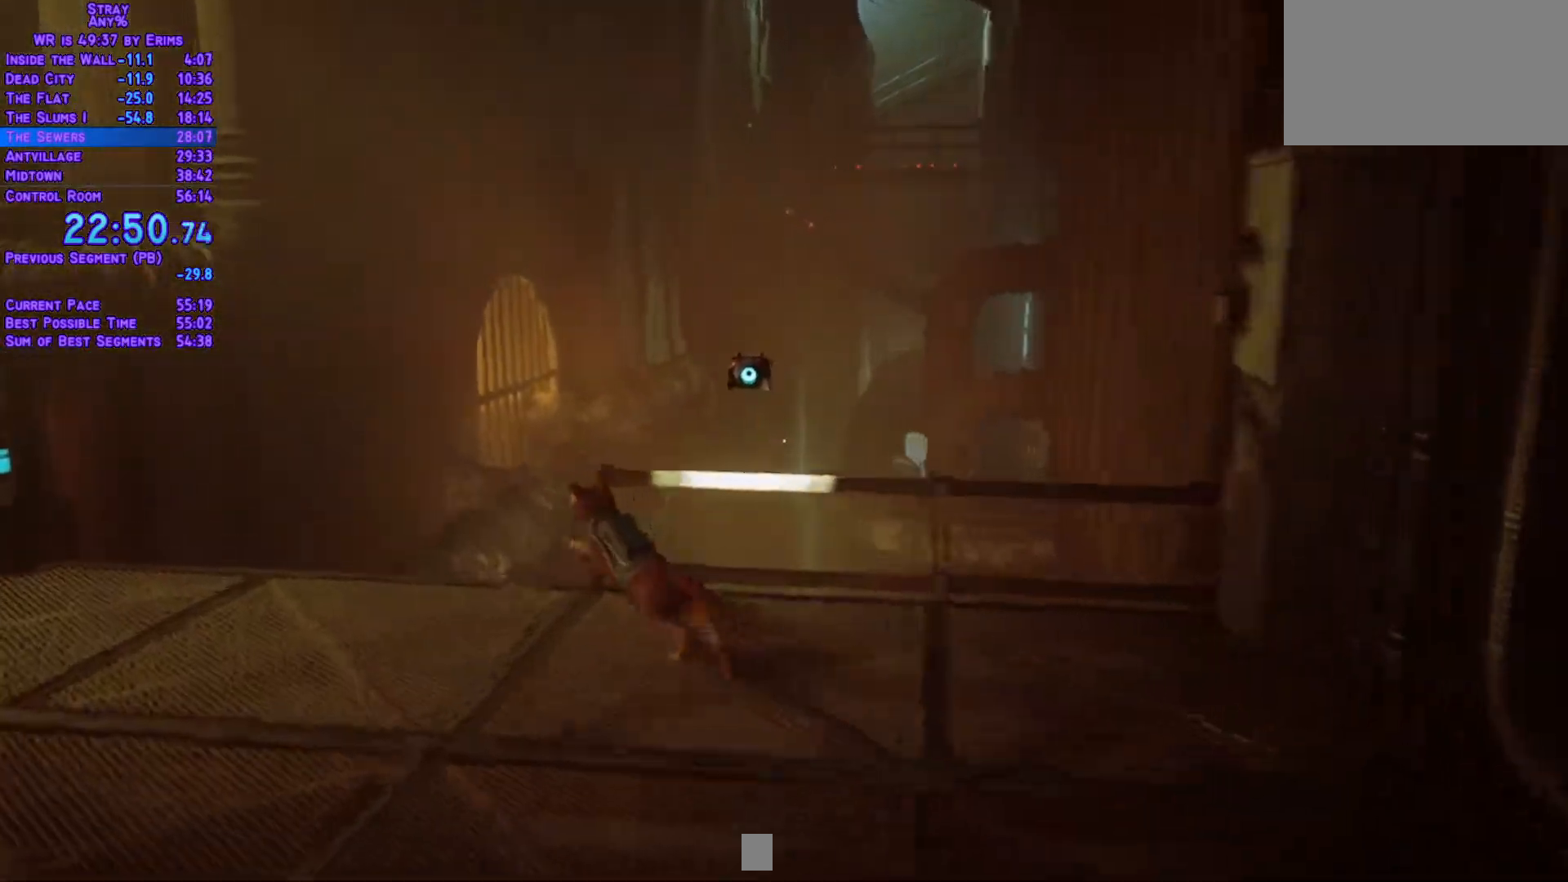
{"buttons": ["L1", "DPAD_UP"], "left_stick": "center", "right_stick": "center", "events": [[117, "DPAD_LEFT", "up"]]}
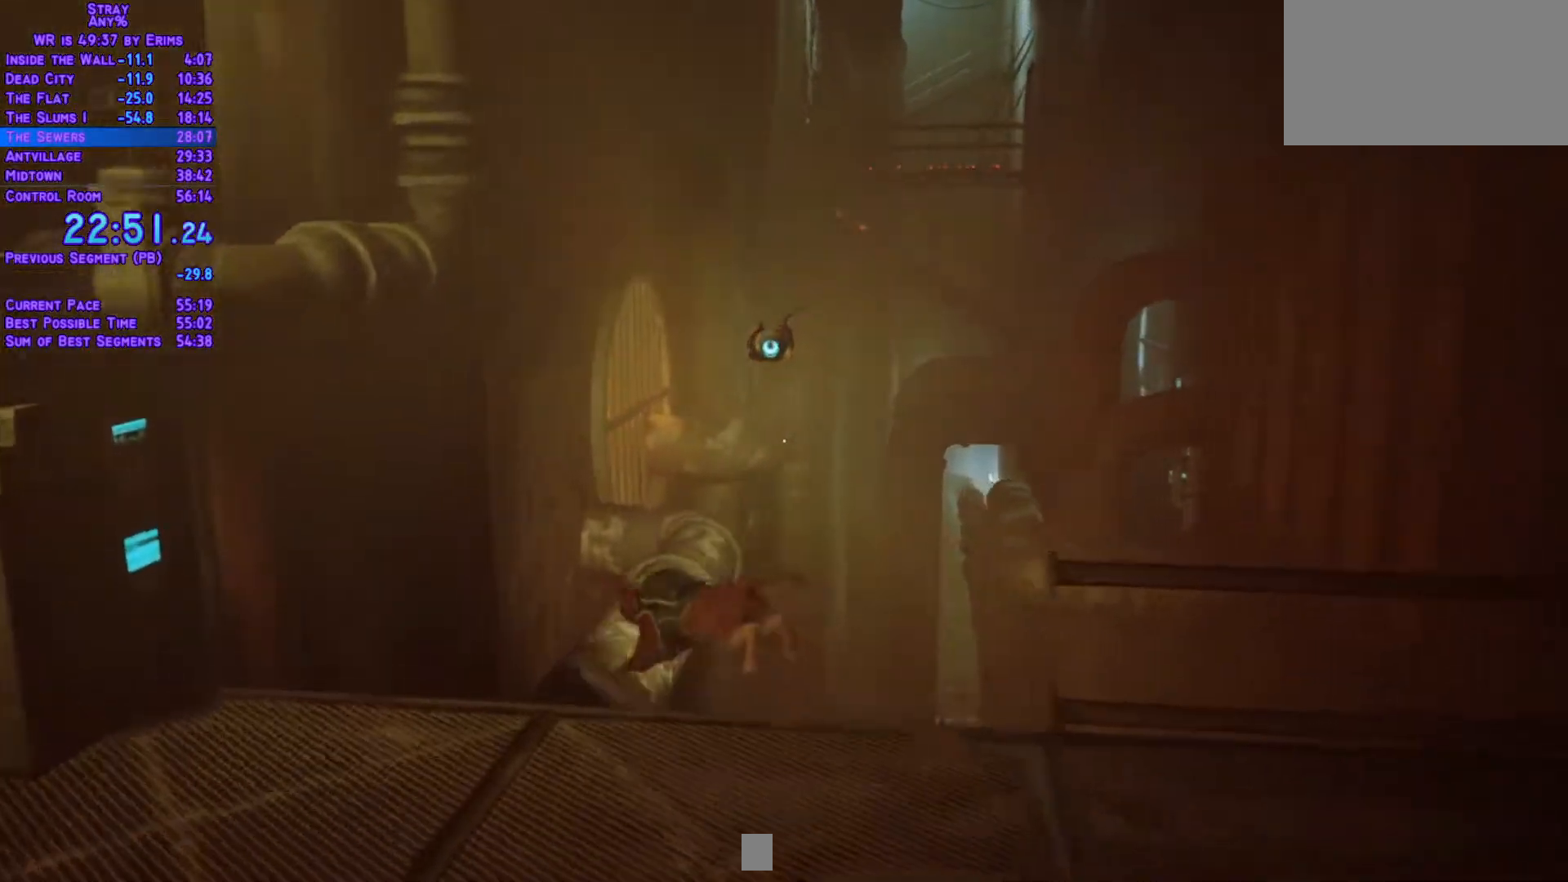
{"buttons": ["L1", "DPAD_UP"], "left_stick": "center", "right_stick": "center", "events": []}
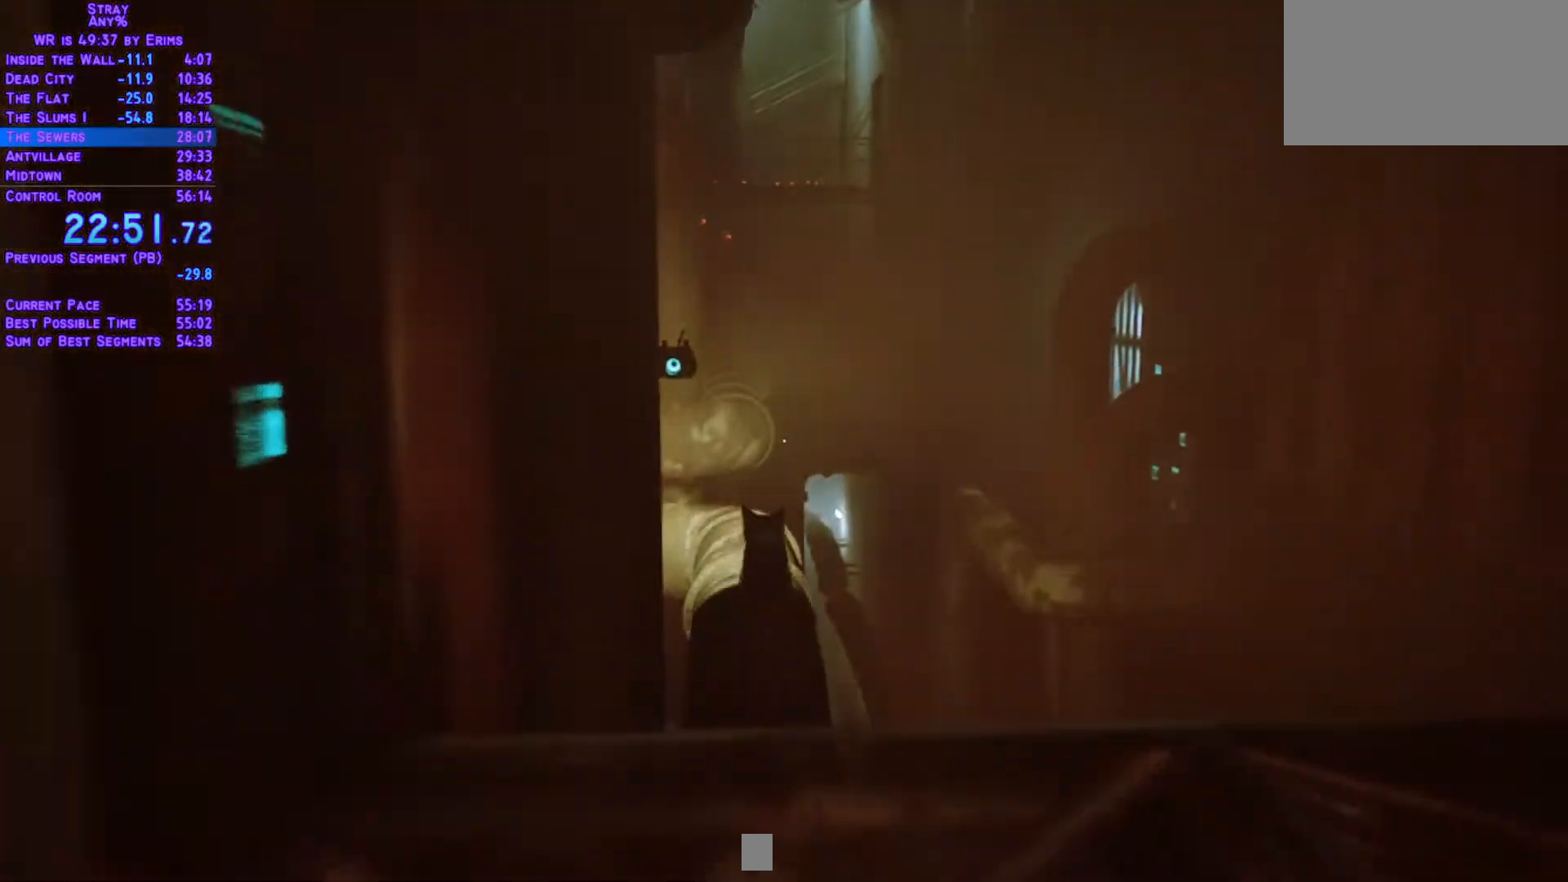
{"buttons": ["L1", "DPAD_UP"], "left_stick": "center", "right_stick": "center", "events": []}
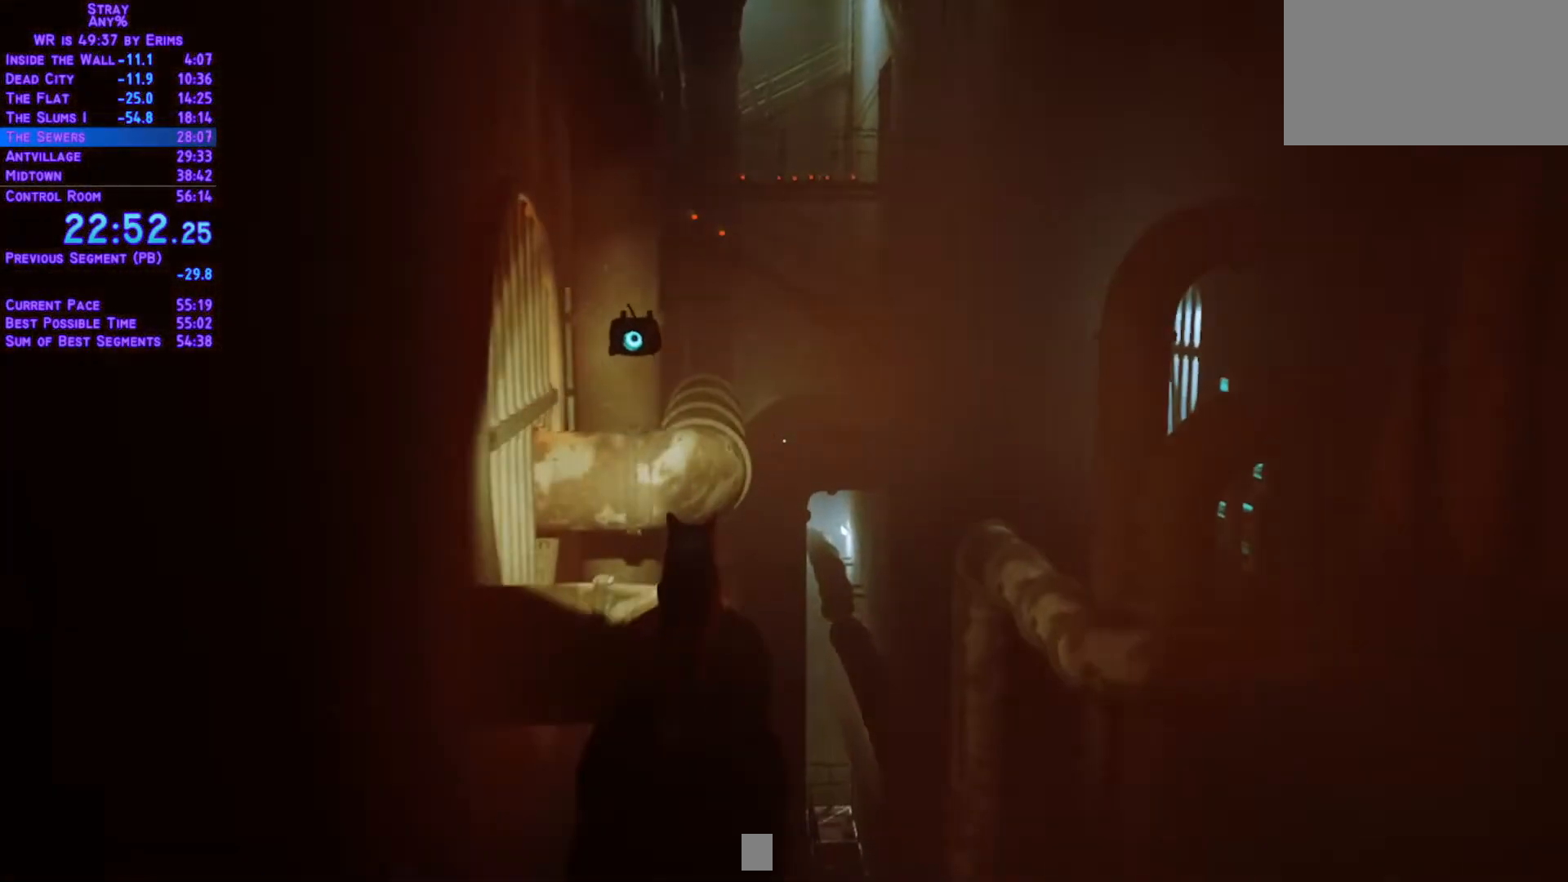
{"buttons": ["L1", "DPAD_UP"], "left_stick": "center", "right_stick": "center", "events": []}
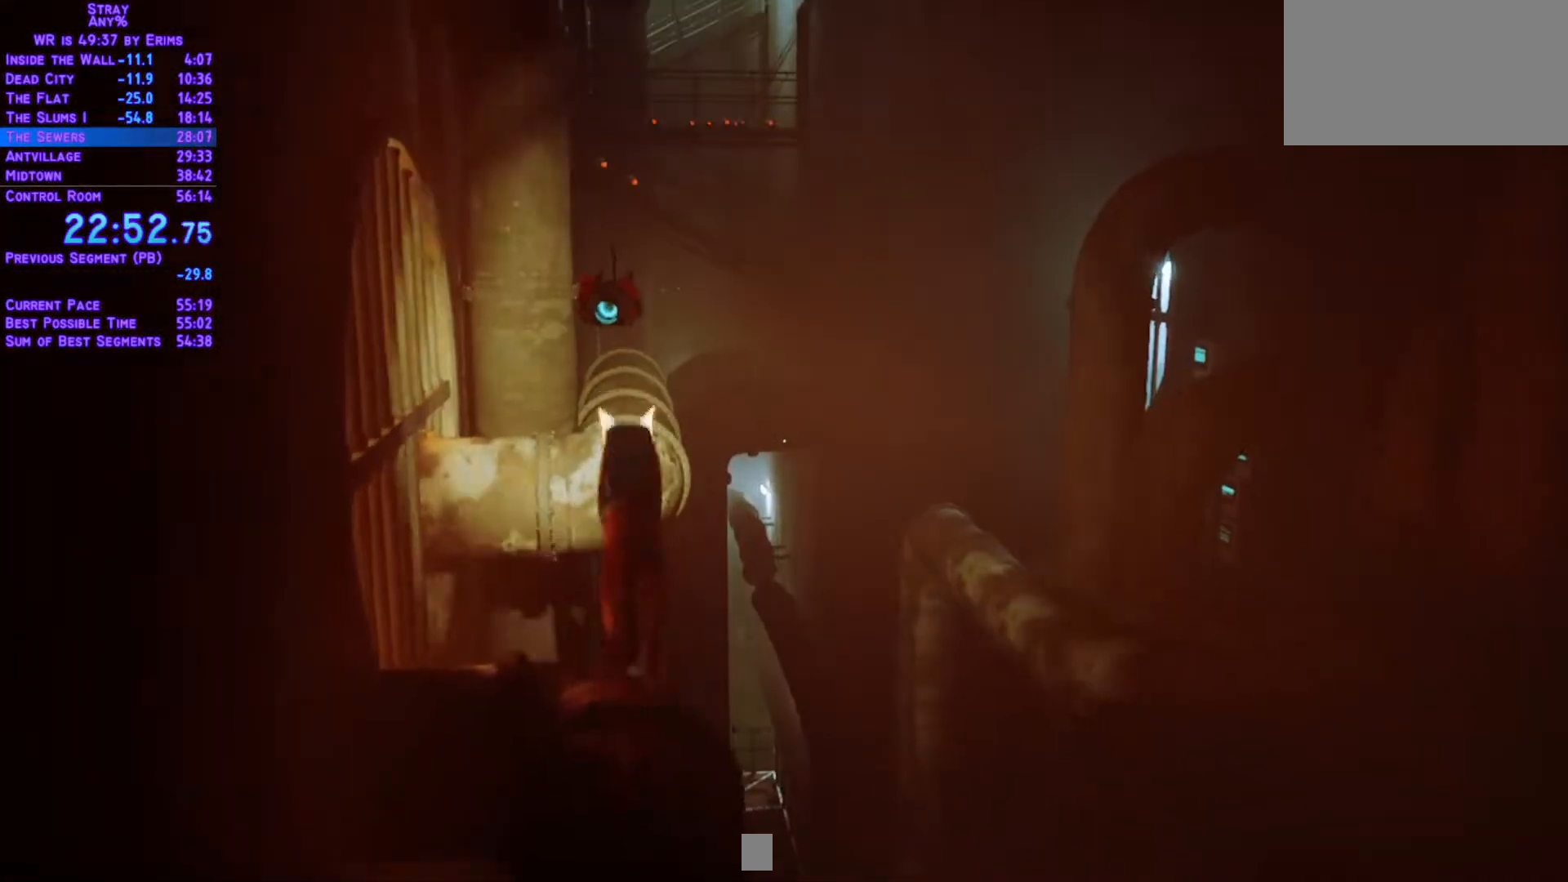
{"buttons": ["L1", "DPAD_UP"], "left_stick": "center", "right_stick": "center", "events": []}
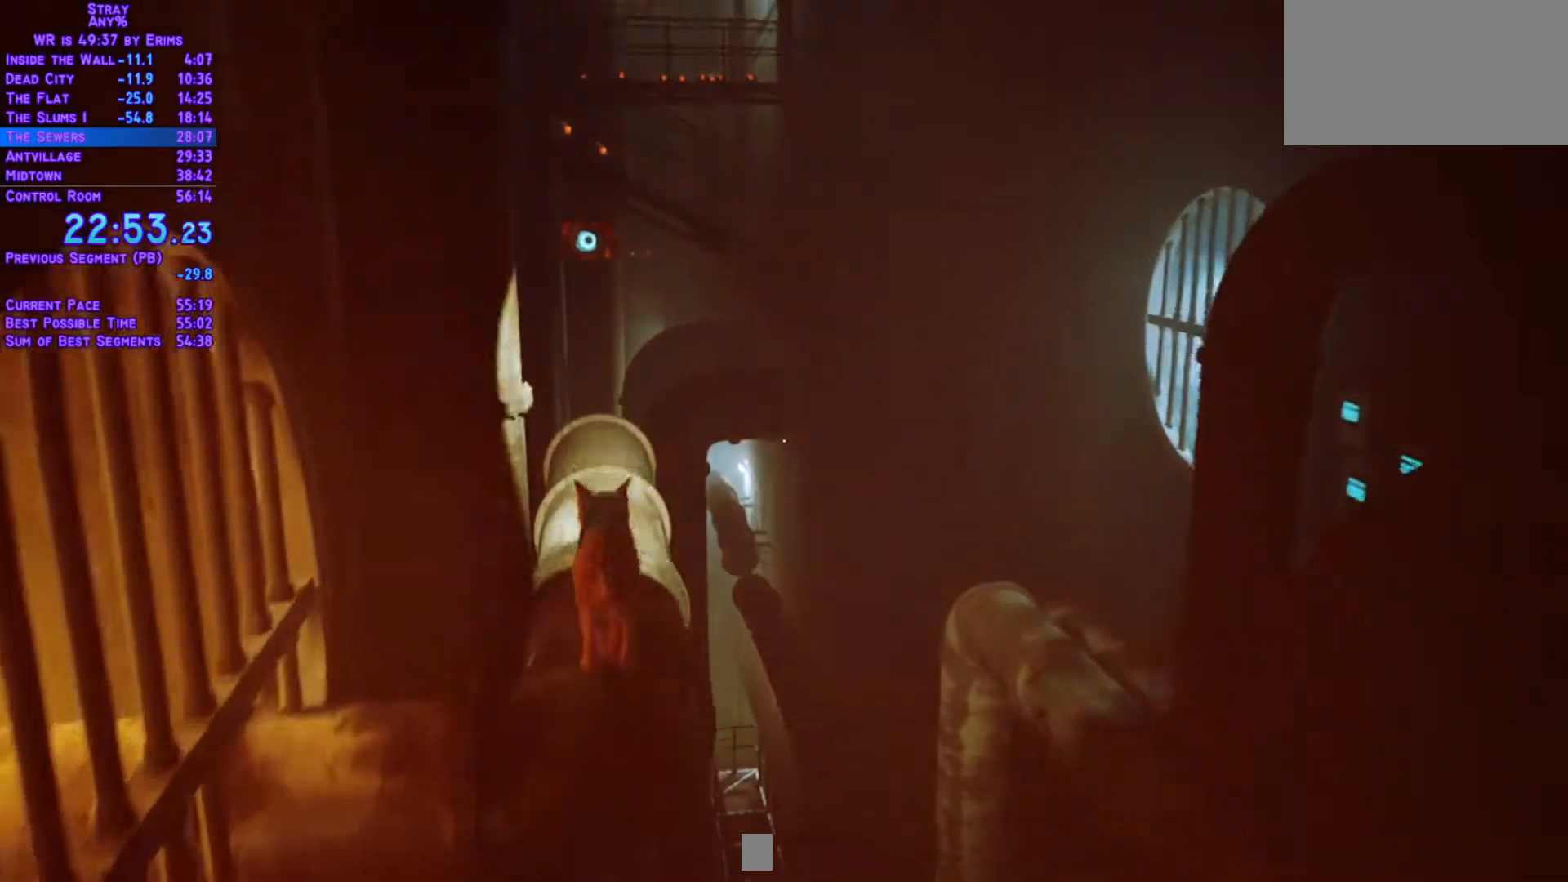
{"buttons": ["L1", "DPAD_UP"], "left_stick": "center", "right_stick": "center", "events": []}
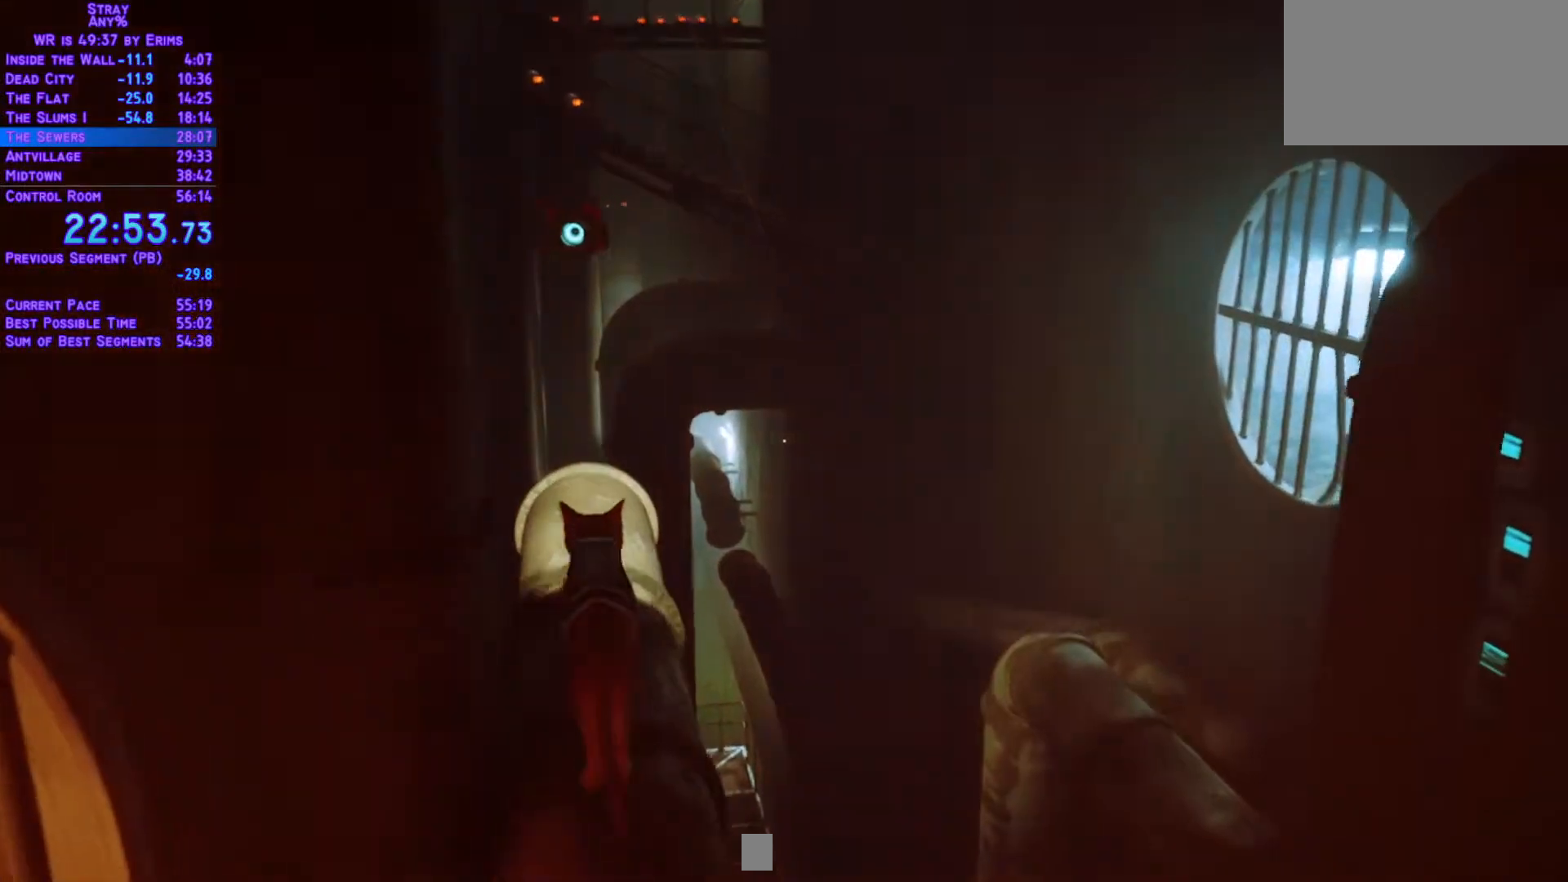
{"buttons": ["L1", "DPAD_UP", "DPAD_RIGHT"], "left_stick": "center", "right_stick": "center", "events": [[167, "DPAD_RIGHT", "down"]]}
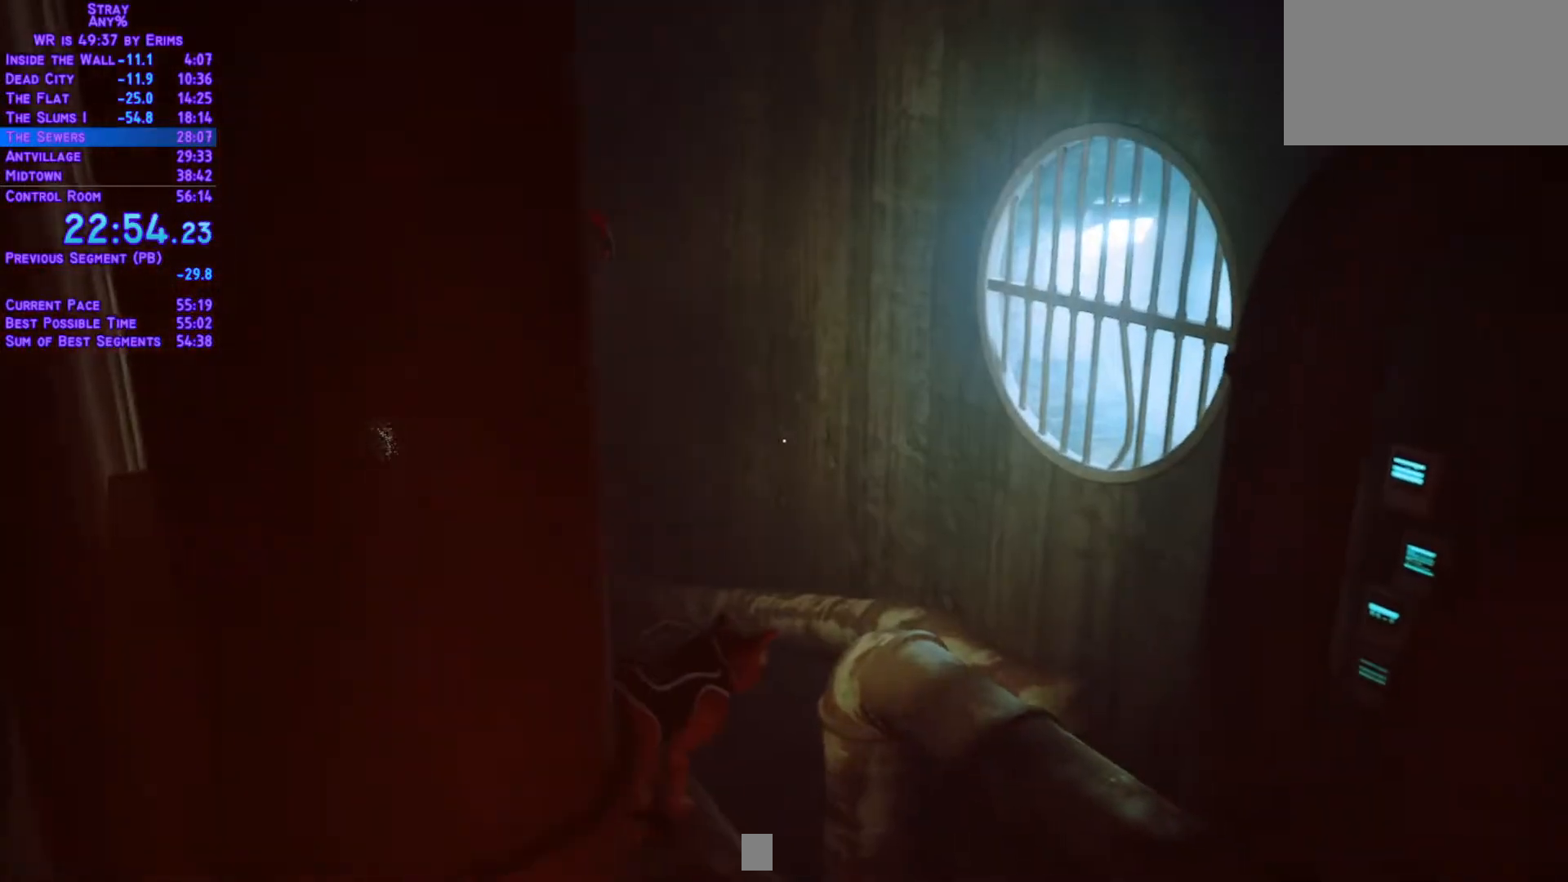
{"buttons": ["L1", "DPAD_UP", "DPAD_LEFT"], "left_stick": "center", "right_stick": "center", "events": [[33, "DPAD_RIGHT", "up"], [467, "DPAD_LEFT", "down"]]}
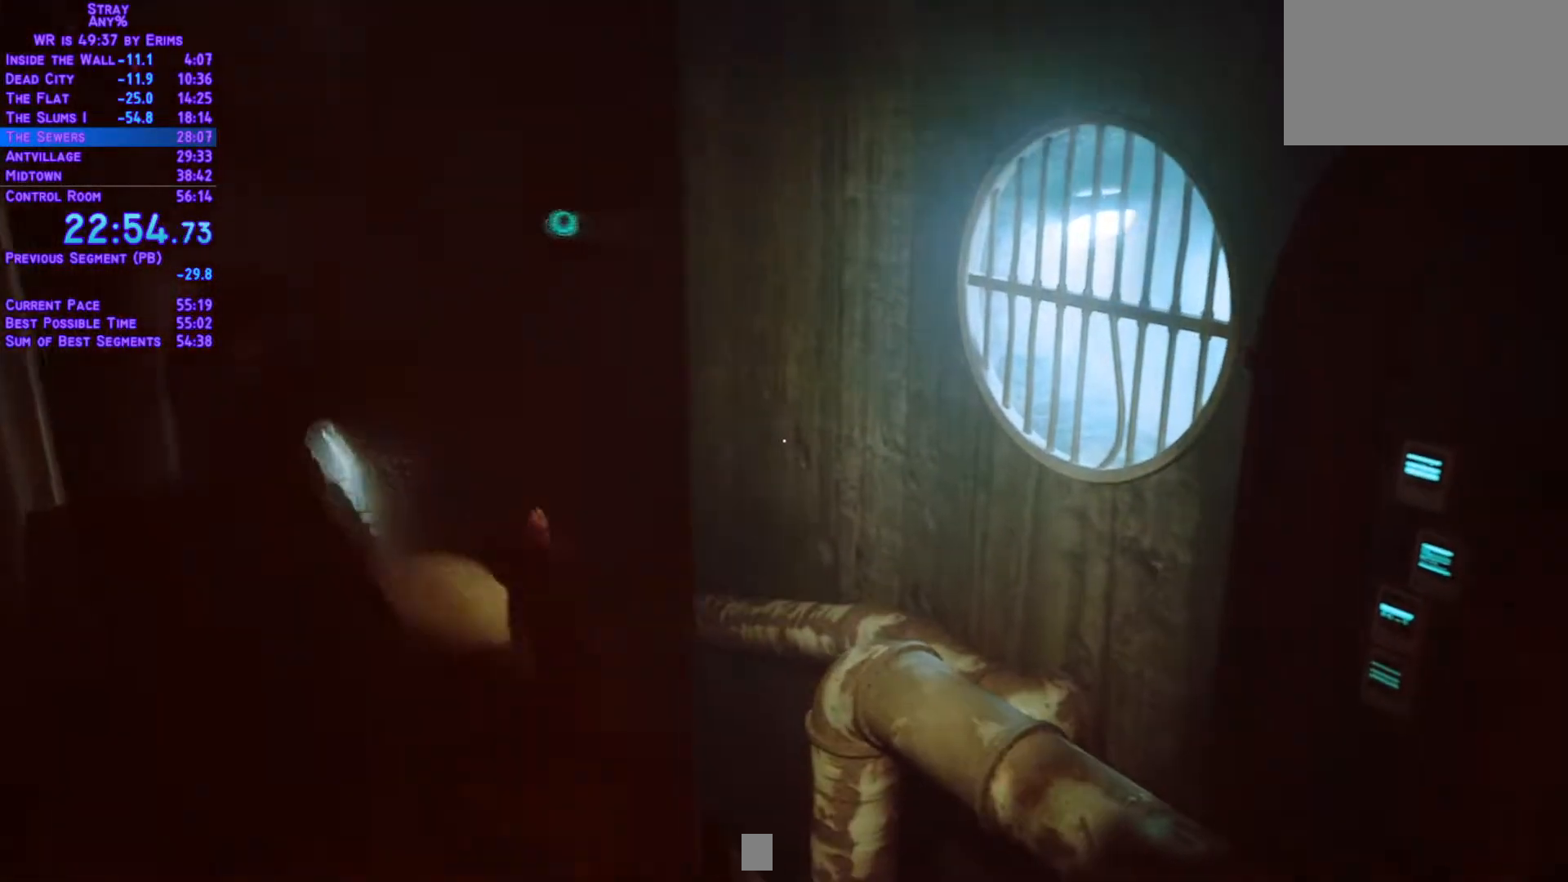
{"buttons": ["L1", "DPAD_UP", "DPAD_RIGHT"], "left_stick": "center", "right_stick": "center", "events": [[233, "DPAD_LEFT", "up"], [250, "DPAD_RIGHT", "down"]]}
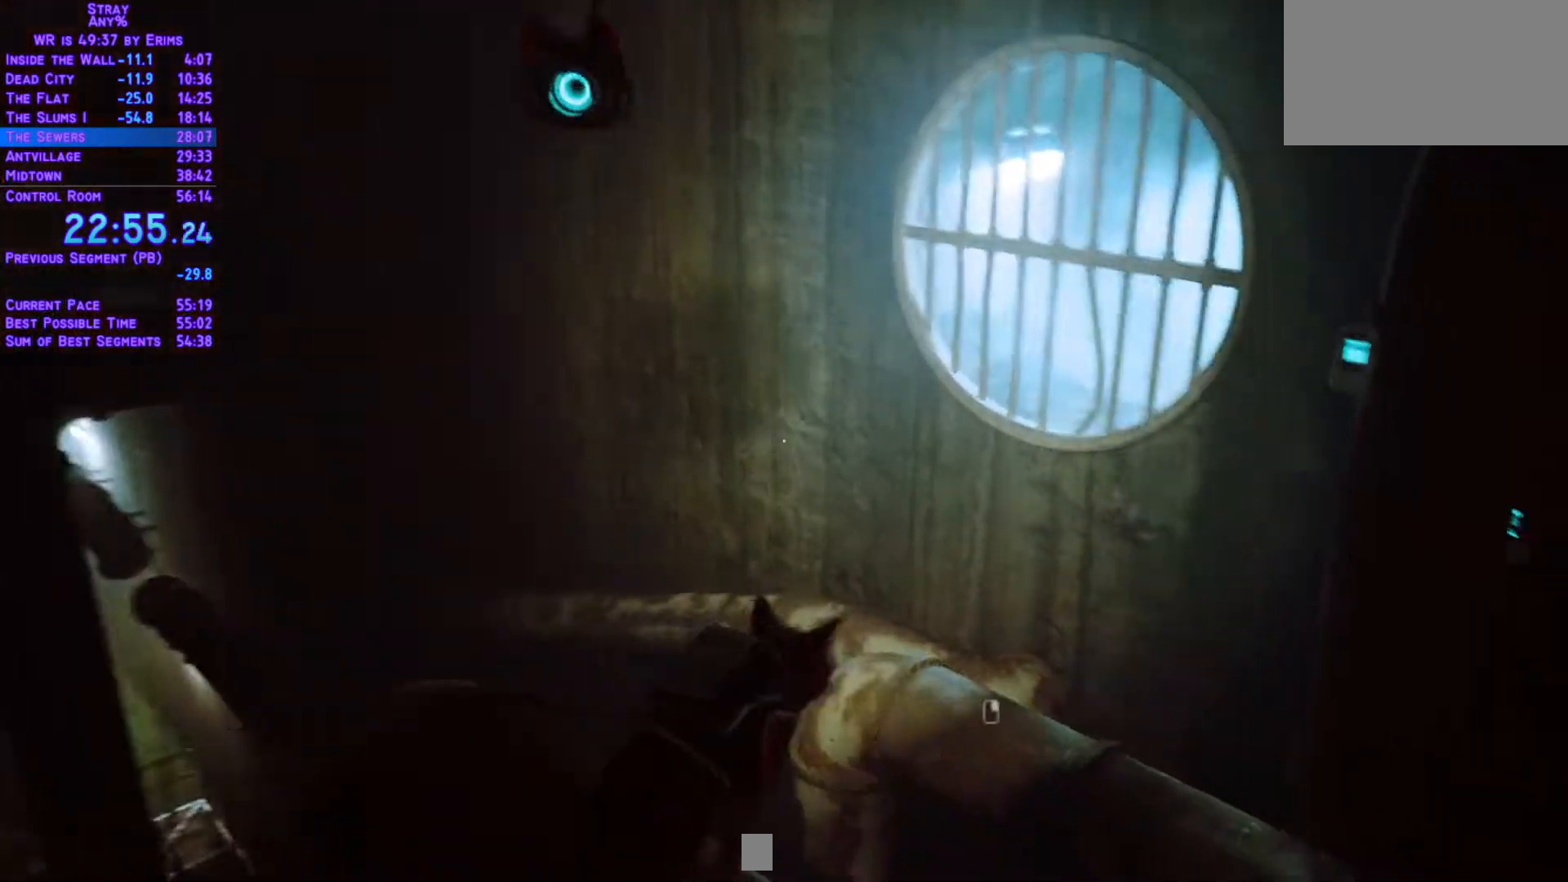
{"buttons": ["L1", "DPAD_UP"], "left_stick": "center", "right_stick": "center", "events": [[50, "DPAD_RIGHT", "up"]]}